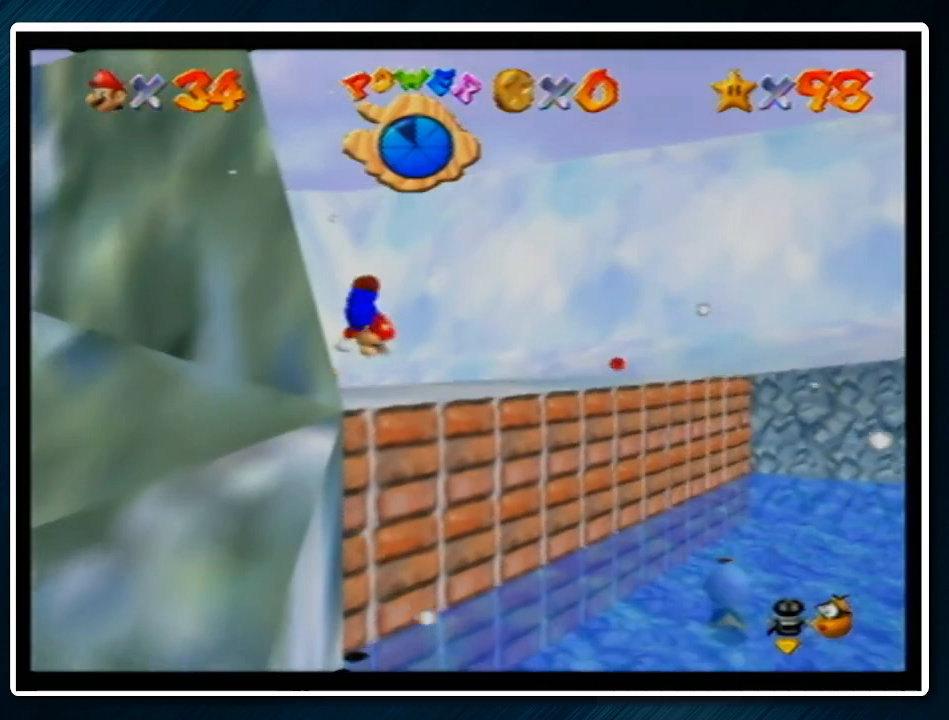
Gameplay with a controller (Nintendo layout); each line is a JSON object with the inputs held at the frame after it. "events" lists button and stick changes between this image and that frame as [ms after this image, input, new state], when the widget could be followed in between. Not read: L1 L3 R3.
{"buttons": [], "left_stick": "up-left", "events": [[300, "A", "down"], [333, "B", "down"], [467, "A", "up"], [467, "B", "up"]]}
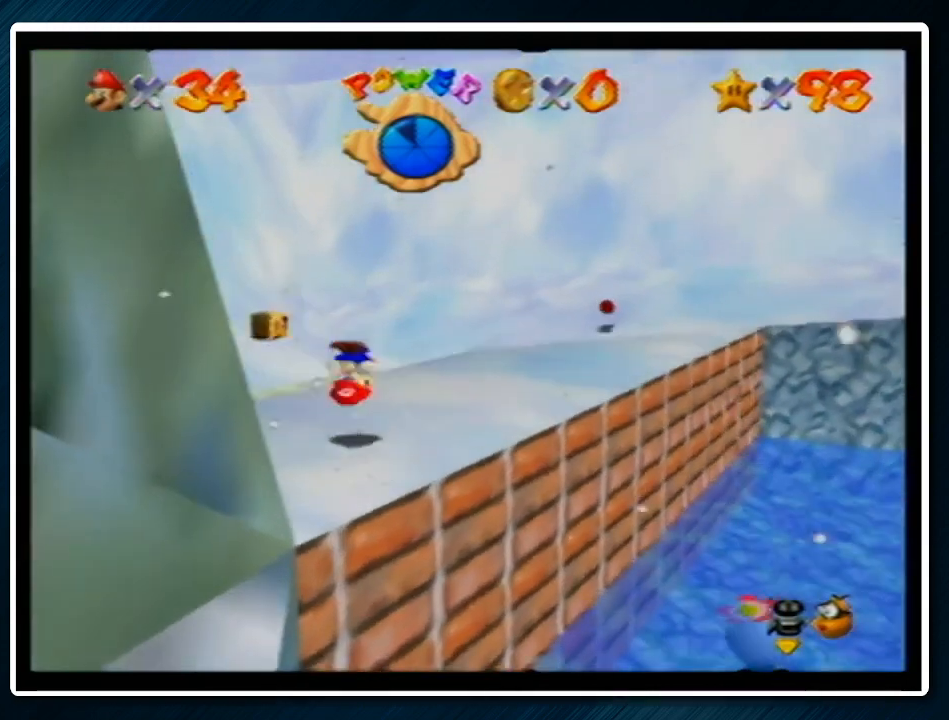
{"buttons": [], "left_stick": "up", "events": [[67, "C_RIGHT", "down"], [133, "C_RIGHT", "up"], [167, "C_RIGHT", "down"], [267, "C_RIGHT", "up"], [433, "left_stick", "up"]]}
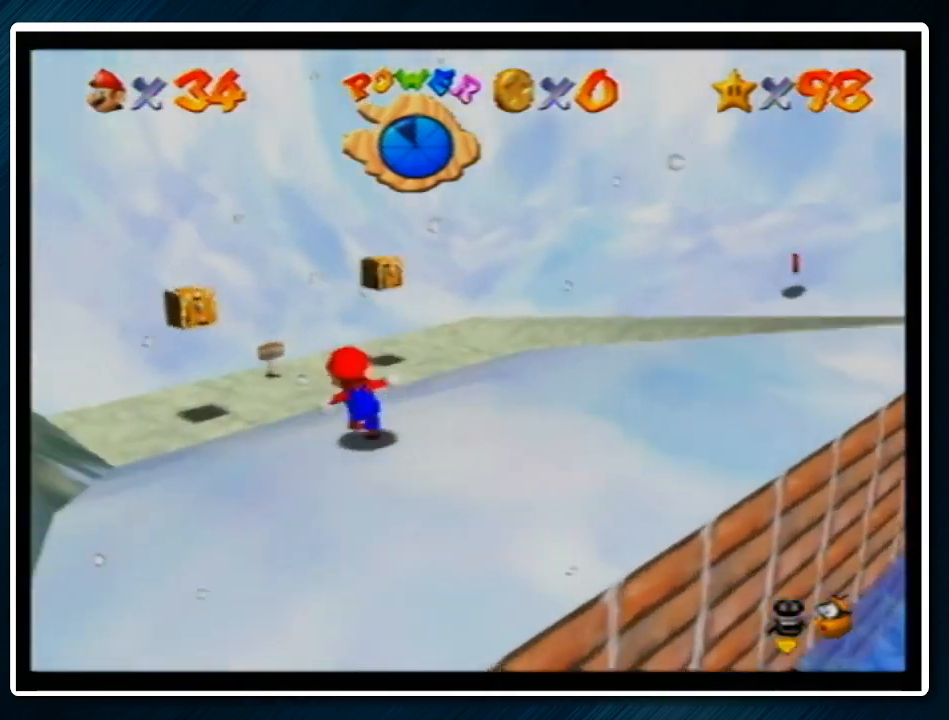
{"buttons": [], "left_stick": "up-right", "events": [[500, "left_stick", "up-right"]]}
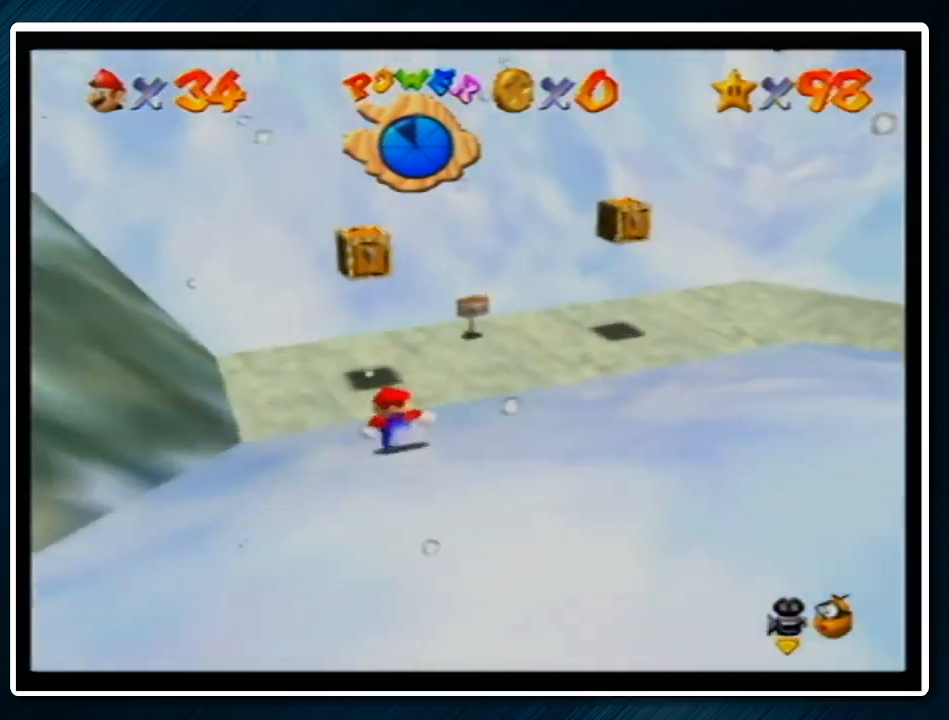
{"buttons": [], "left_stick": "down", "events": [[200, "left_stick", "left"], [267, "A", "down"], [333, "Z", "down"], [333, "left_stick", "down-left"], [433, "left_stick", "down"], [467, "Z", "up"], [500, "A", "up"]]}
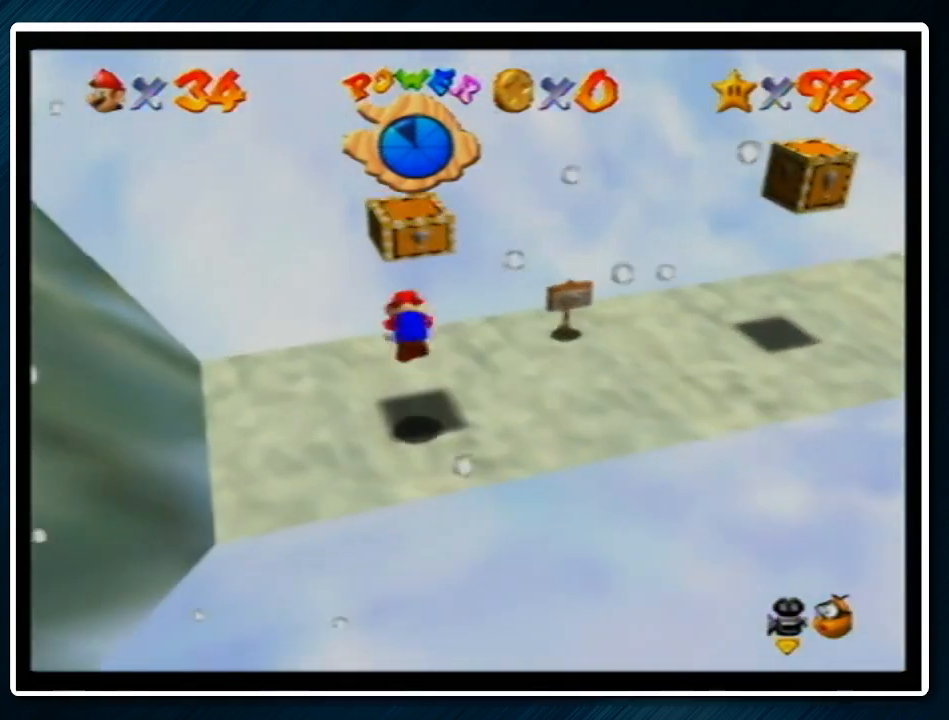
{"buttons": ["A", "B"], "left_stick": "down", "events": [[167, "A", "down"], [200, "B", "down"], [267, "A", "up"], [300, "B", "up"], [367, "A", "down"], [367, "B", "down"]]}
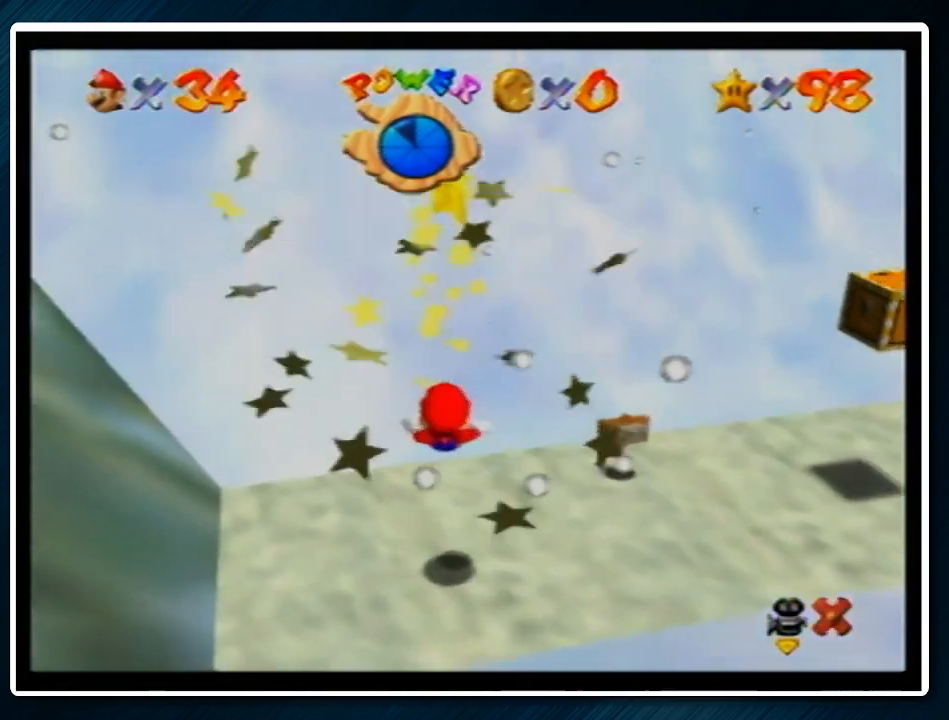
{"buttons": [], "left_stick": "center", "events": [[33, "A", "up"], [33, "B", "up"], [100, "left_stick", "center"]]}